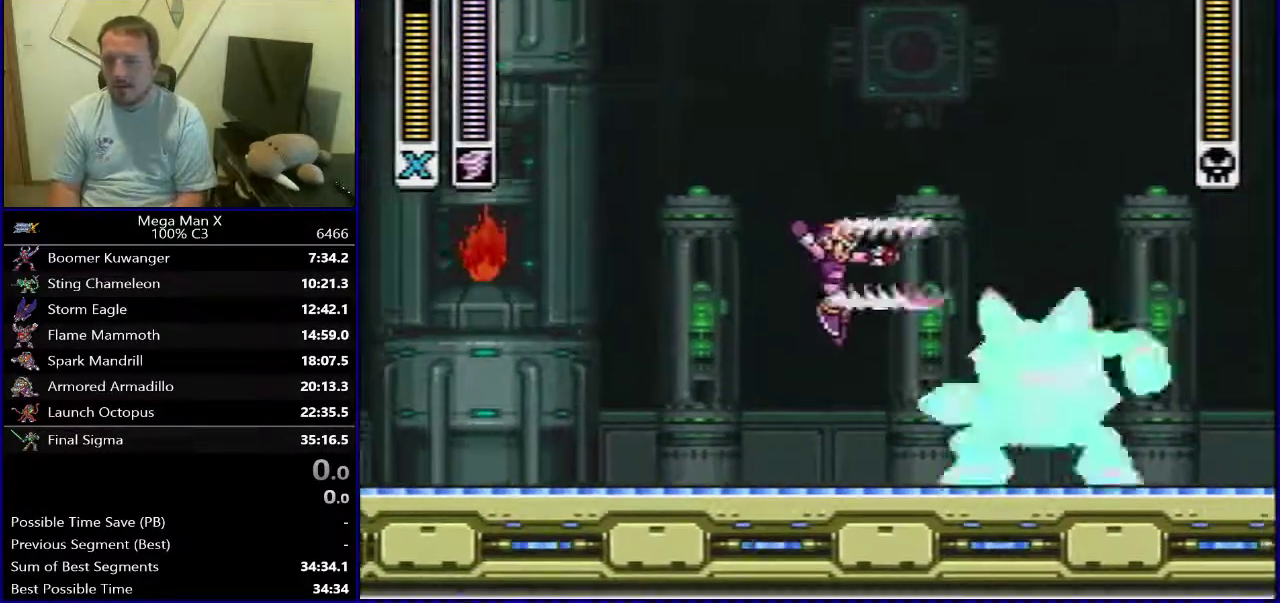
Gameplay with a controller (Nintendo layout); each line is a JSON object with the inputs held at the frame after it (dt_ms = milliseconds from this image to that frame). "events" lists button and stick changes between this image and that frame as [ms after this image, input, new state], when the widget could be followed in between. Not read: DPAD_DOWN L3 R1 R3.
{"dt_ms": 700, "buttons": [], "events": []}
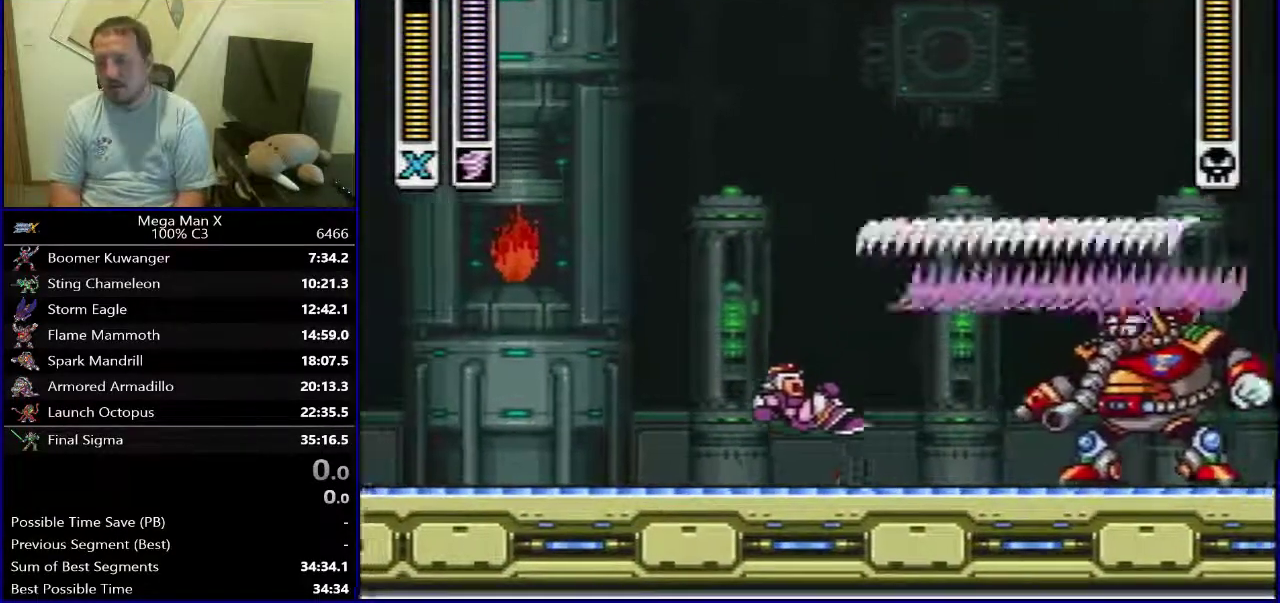
{"dt_ms": 700, "buttons": ["DPAD_LEFT"], "events": [[233, "DPAD_RIGHT", "down"], [483, "DPAD_RIGHT", "up"], [650, "DPAD_LEFT", "down"]]}
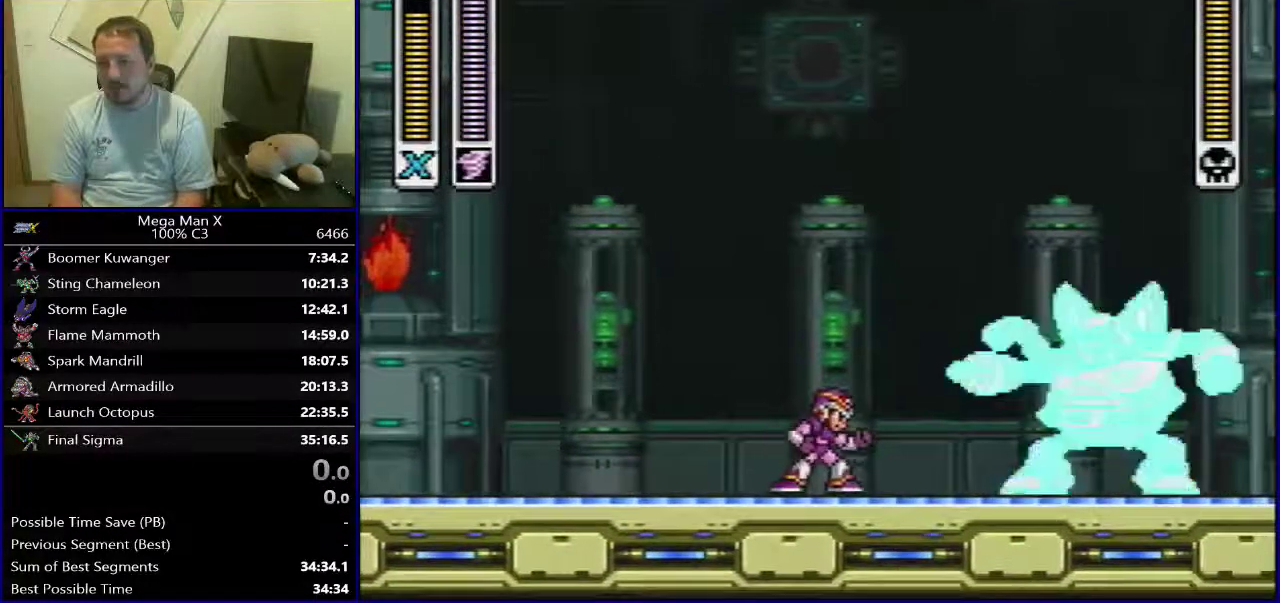
{"dt_ms": 300, "buttons": ["DPAD_RIGHT"], "events": [[50, "B", "down"], [217, "DPAD_LEFT", "up"], [233, "DPAD_RIGHT", "down"], [300, "B", "up"]]}
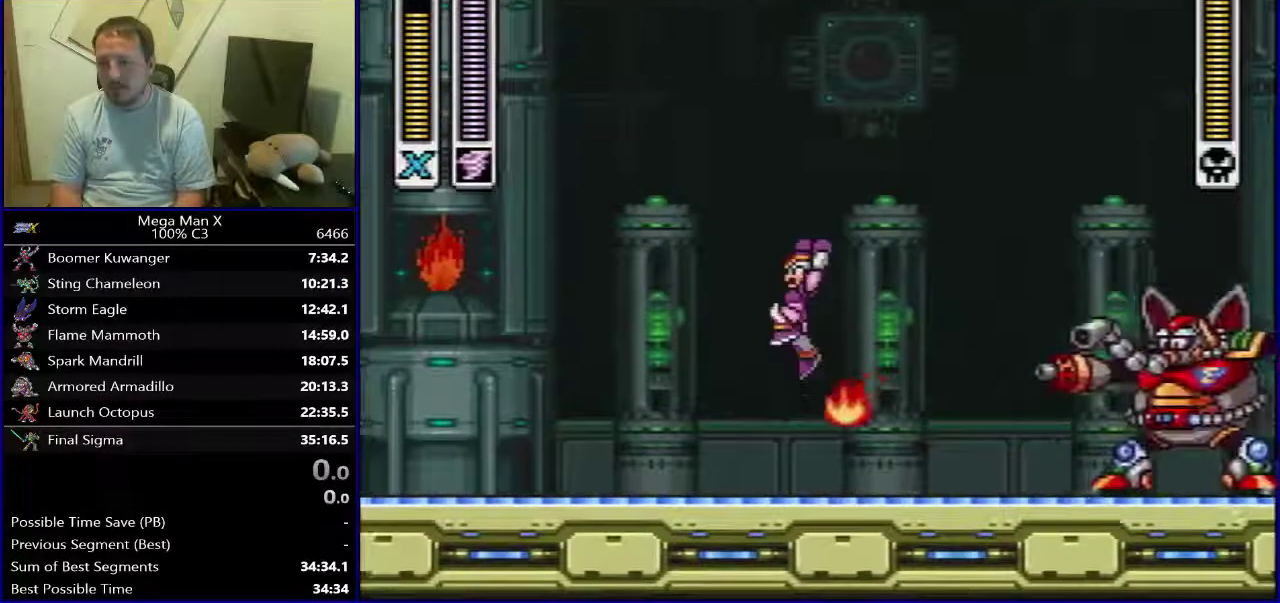
{"dt_ms": 500, "buttons": ["B", "DPAD_UP"]}
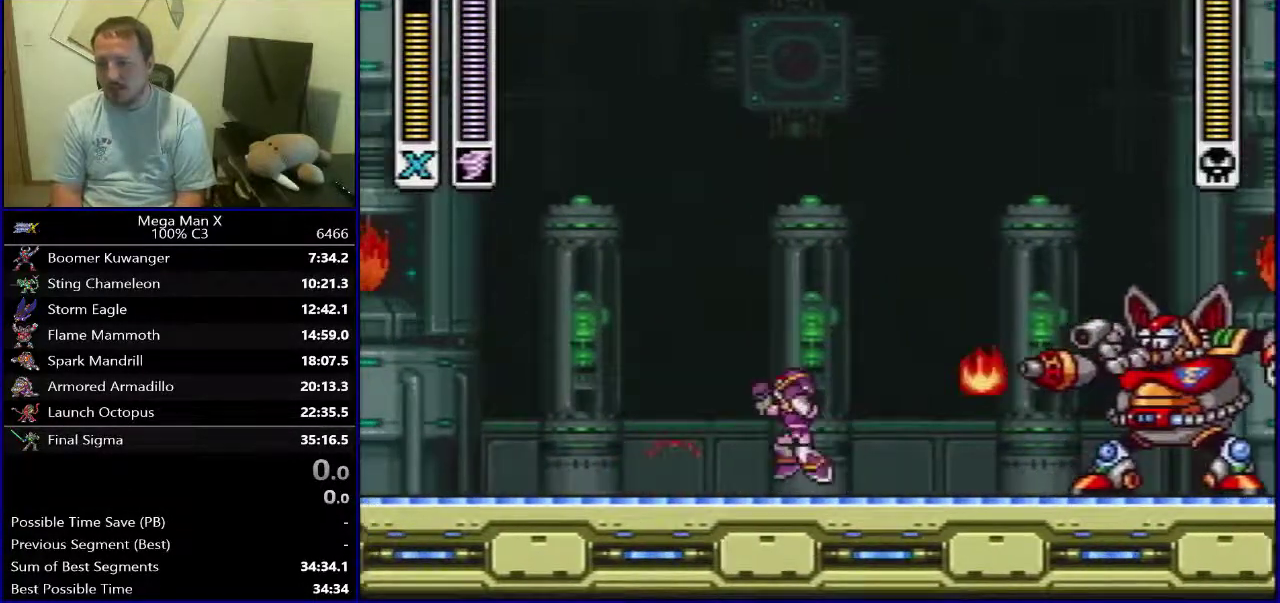
{"dt_ms": 300, "buttons": []}
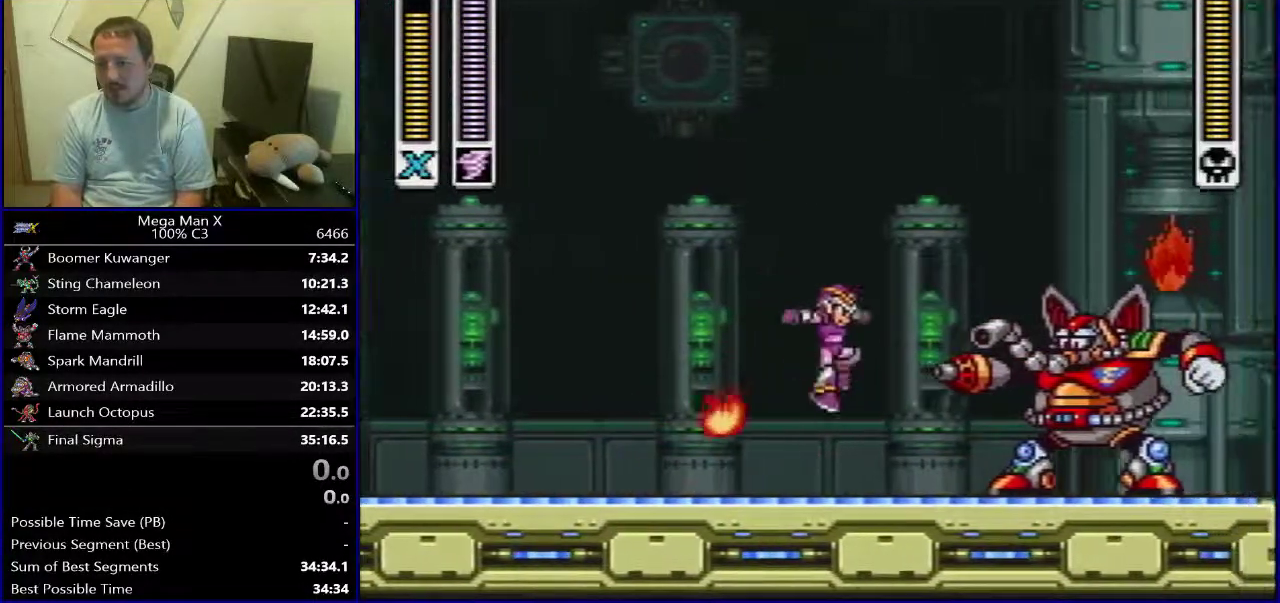
{"dt_ms": 300, "buttons": ["B", "DPAD_RIGHT"], "events": [[67, "DPAD_LEFT", "down"], [150, "B", "down"], [250, "DPAD_LEFT", "up"], [267, "DPAD_RIGHT", "down"]]}
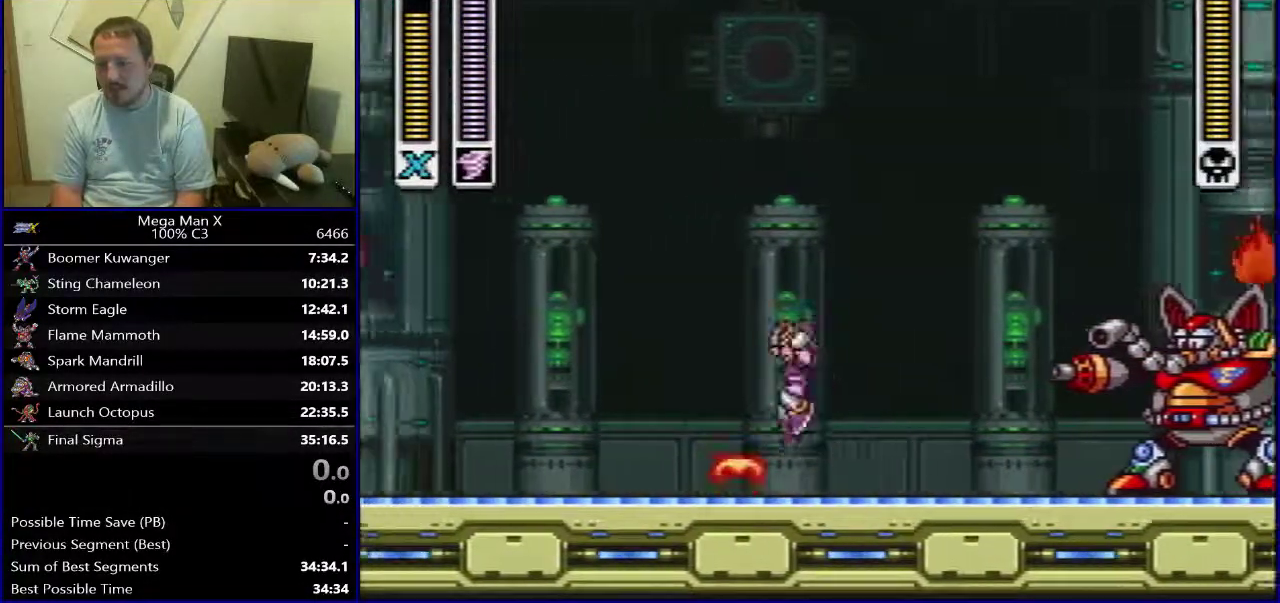
{"dt_ms": 600, "buttons": ["B", "DPAD_LEFT"], "events": [[83, "B", "up"], [267, "DPAD_RIGHT", "up"], [517, "DPAD_LEFT", "down"], [567, "B", "down"]]}
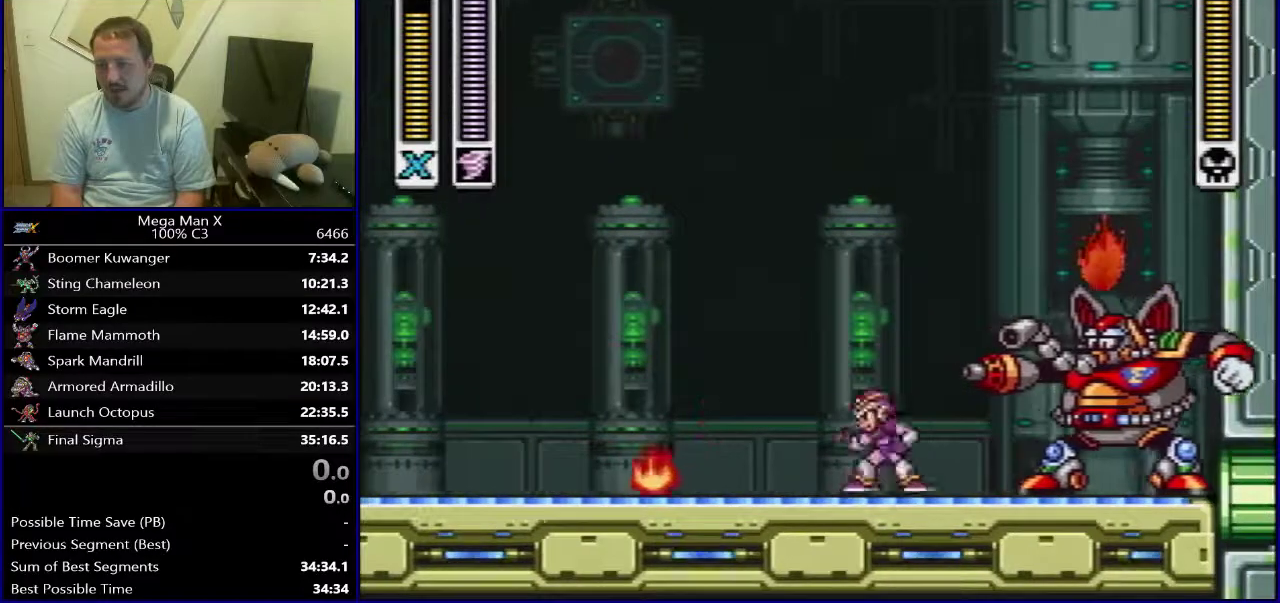
{"dt_ms": 300, "buttons": ["B", "Y"], "events": [[33, "DPAD_LEFT", "up"], [50, "DPAD_RIGHT", "down"], [200, "DPAD_RIGHT", "up"], [267, "Y", "down"]]}
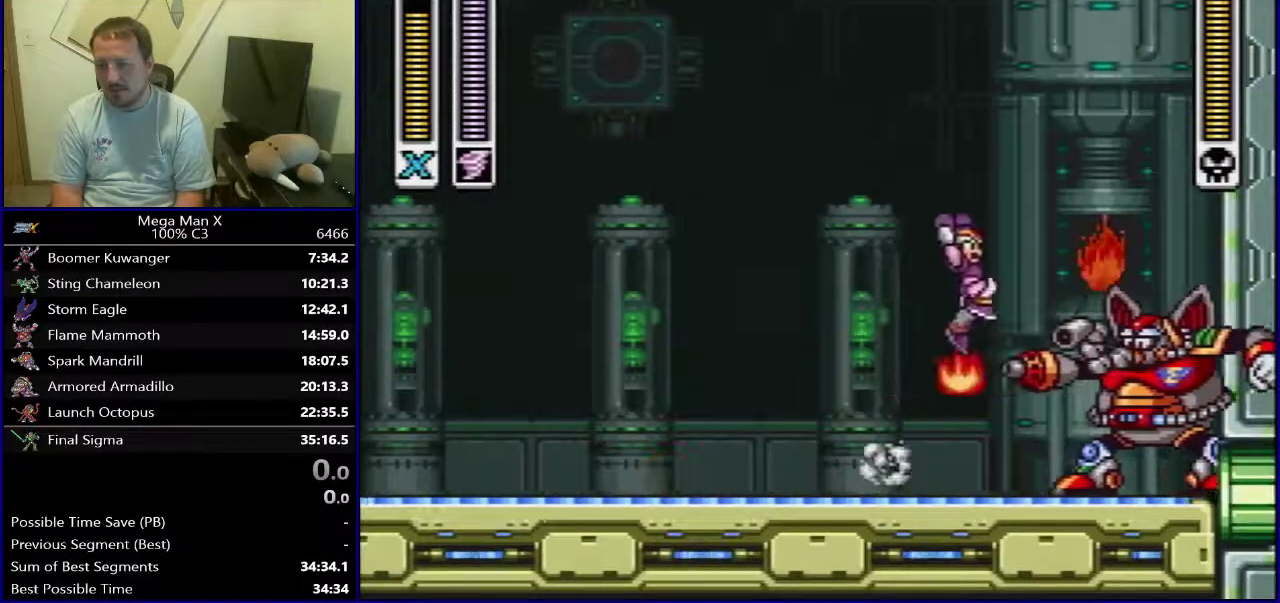
{"dt_ms": 400, "buttons": ["DPAD_LEFT"], "events": [[67, "DPAD_RIGHT", "down"], [67, "Y", "up"], [117, "DPAD_RIGHT", "up"], [133, "B", "up"], [333, "DPAD_LEFT", "down"]]}
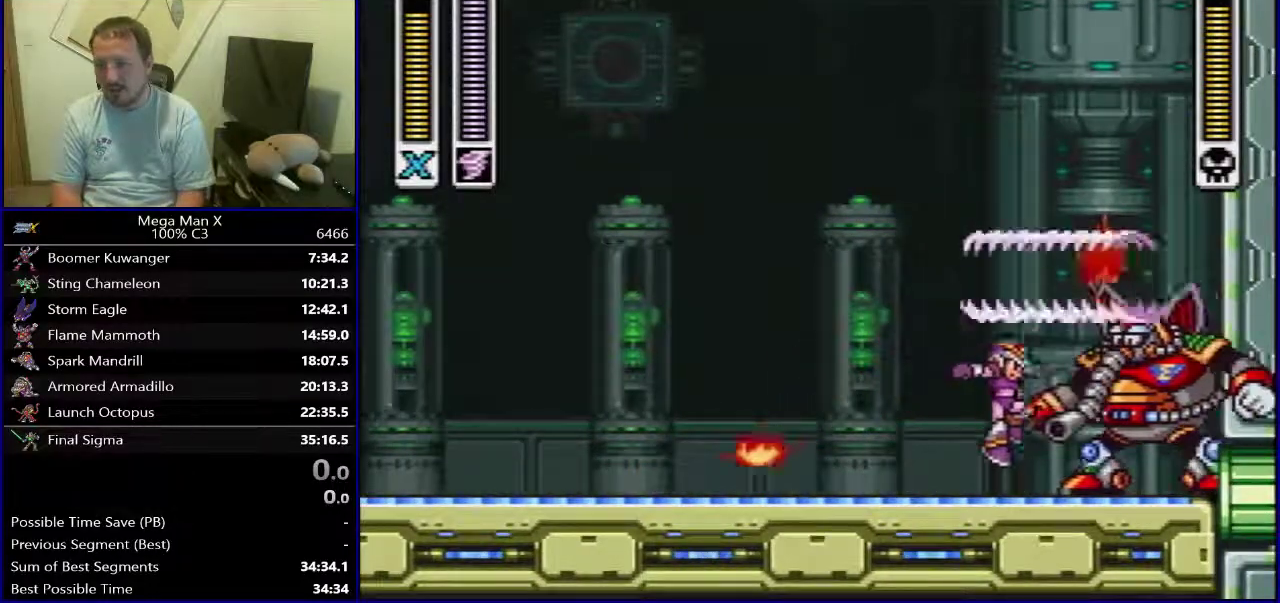
{"dt_ms": 600, "buttons": [], "events": [[300, "DPAD_LEFT", "up"]]}
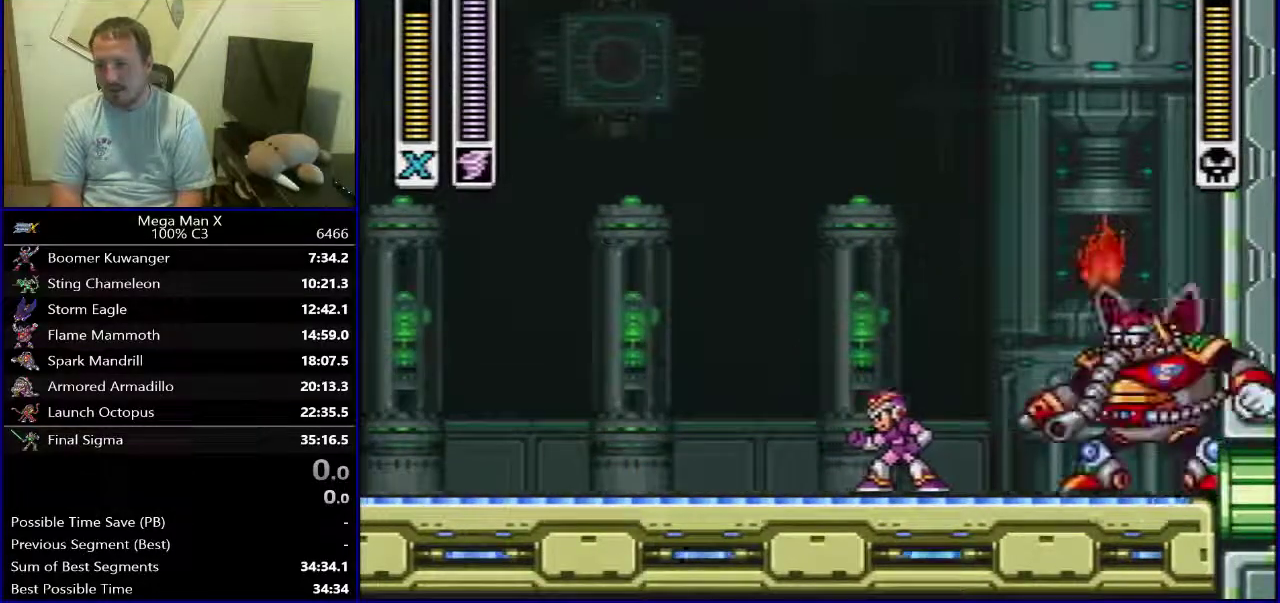
{"dt_ms": 700, "buttons": ["B", "DPAD_RIGHT"], "events": [[383, "DPAD_LEFT", "down"], [567, "B", "down"], [683, "DPAD_LEFT", "up"], [683, "DPAD_RIGHT", "down"]]}
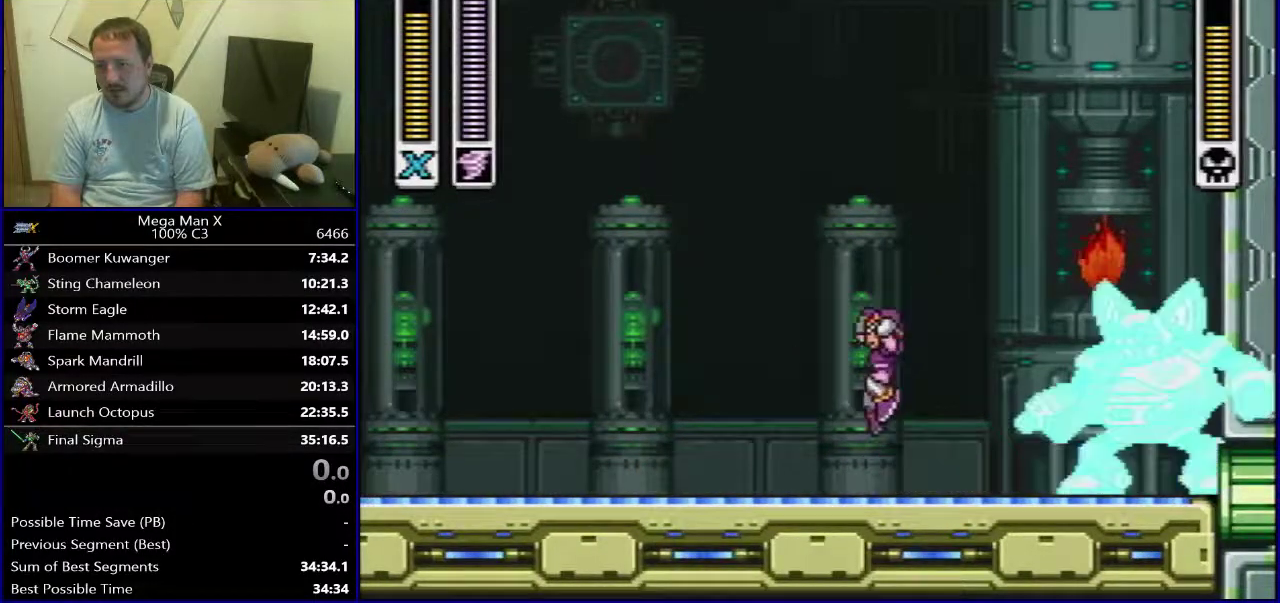
{"dt_ms": 400, "buttons": ["DPAD_LEFT"], "events": [[83, "DPAD_RIGHT", "up"], [183, "Y", "down"], [267, "Y", "up"], [283, "B", "up"], [317, "DPAD_LEFT", "down"]]}
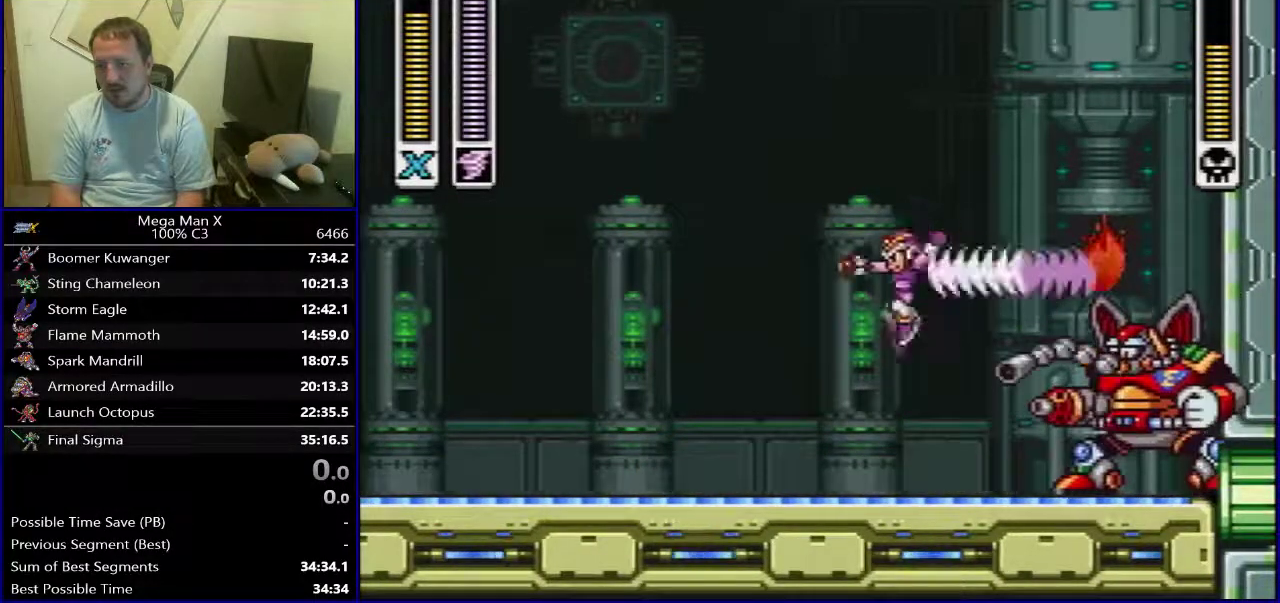
{"dt_ms": 400, "buttons": [], "events": [[133, "DPAD_LEFT", "up"]]}
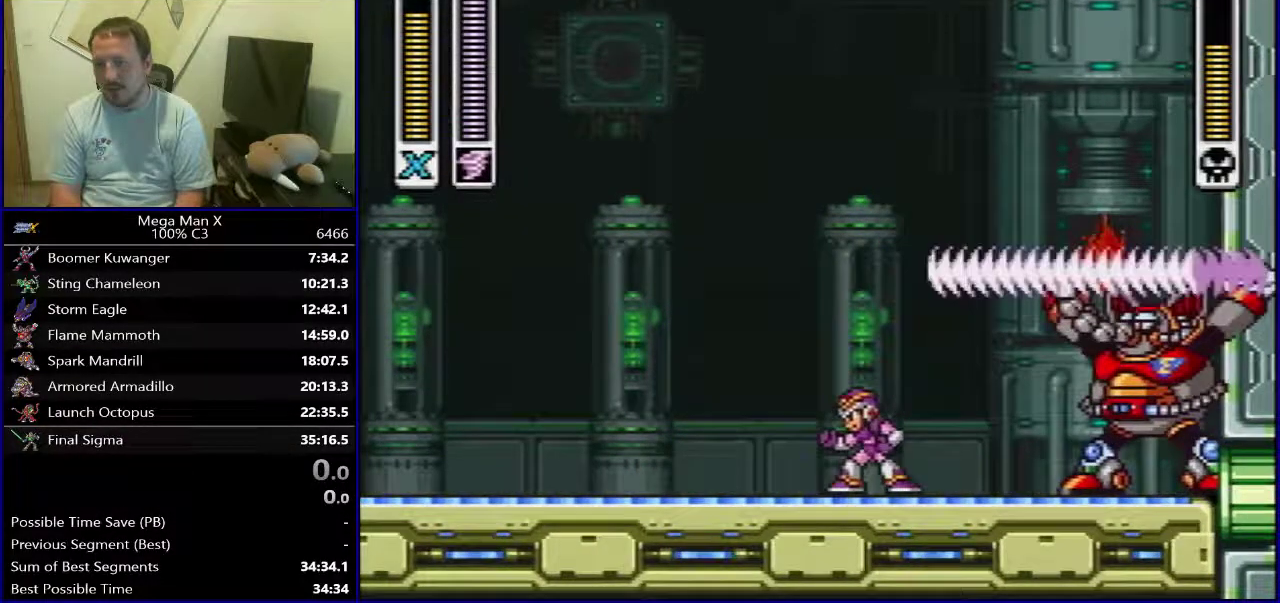
{"dt_ms": 500, "buttons": [], "events": []}
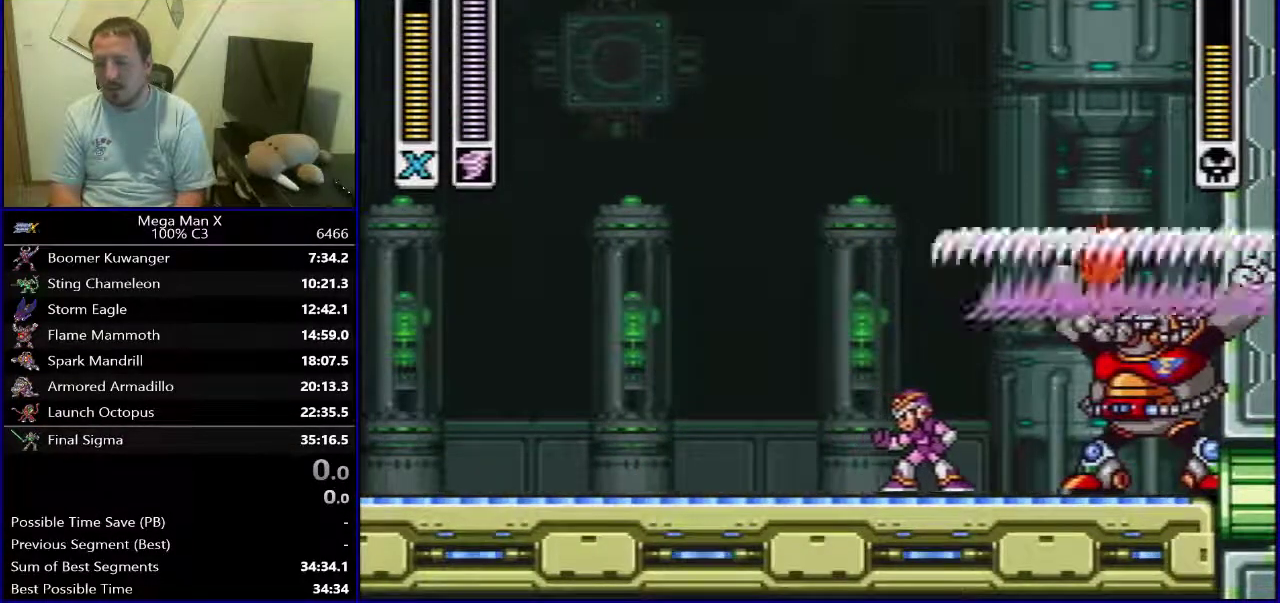
{"dt_ms": 500, "buttons": ["B", "DPAD_RIGHT"], "events": [[67, "DPAD_LEFT", "down"], [383, "B", "down"], [417, "DPAD_LEFT", "up"], [433, "DPAD_RIGHT", "down"]]}
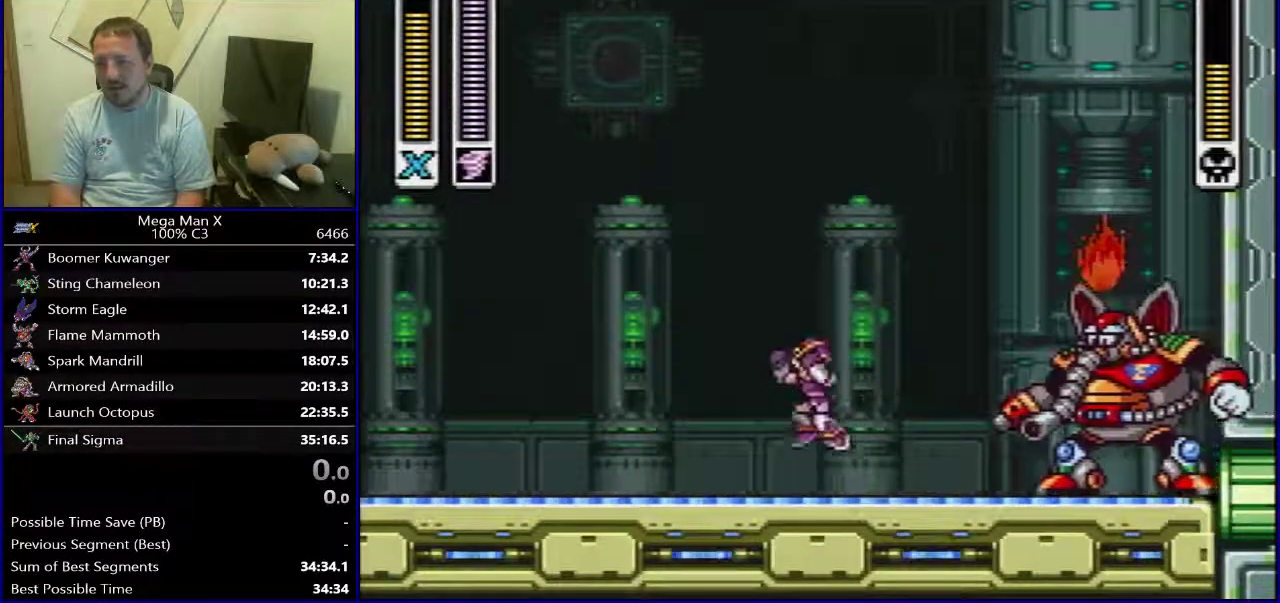
{"dt_ms": 400, "buttons": ["DPAD_LEFT"], "events": [[33, "DPAD_RIGHT", "up"], [267, "Y", "down"], [333, "Y", "up"], [350, "DPAD_LEFT", "down"], [400, "B", "up"]]}
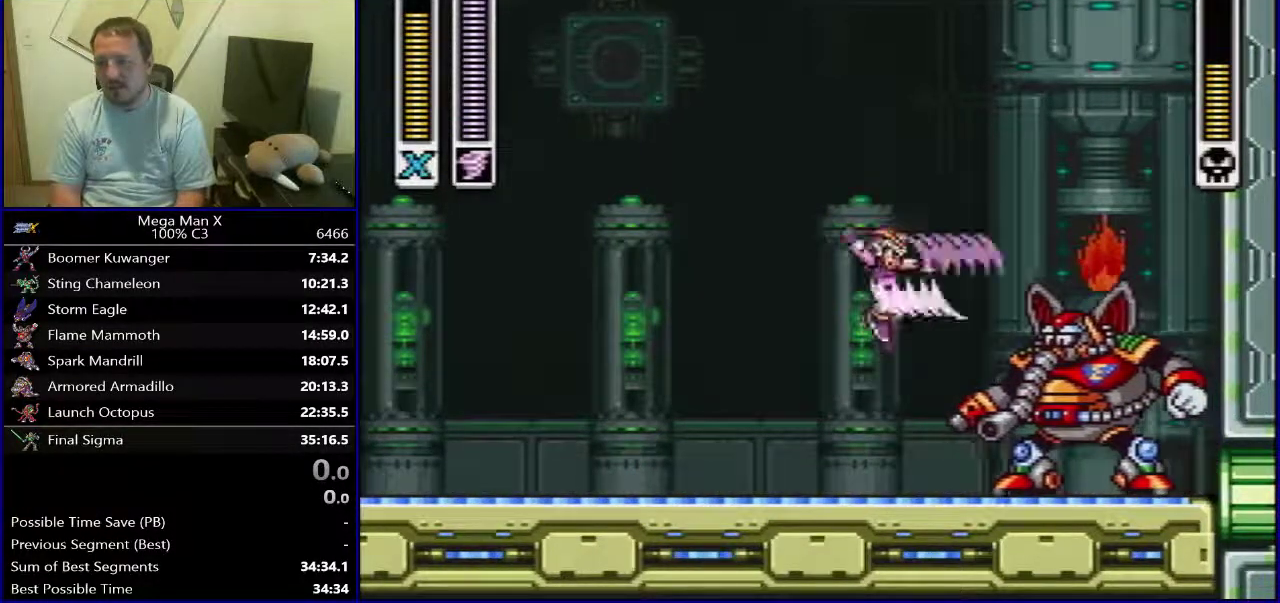
{"dt_ms": 600, "buttons": [], "events": [[167, "DPAD_LEFT", "up"]]}
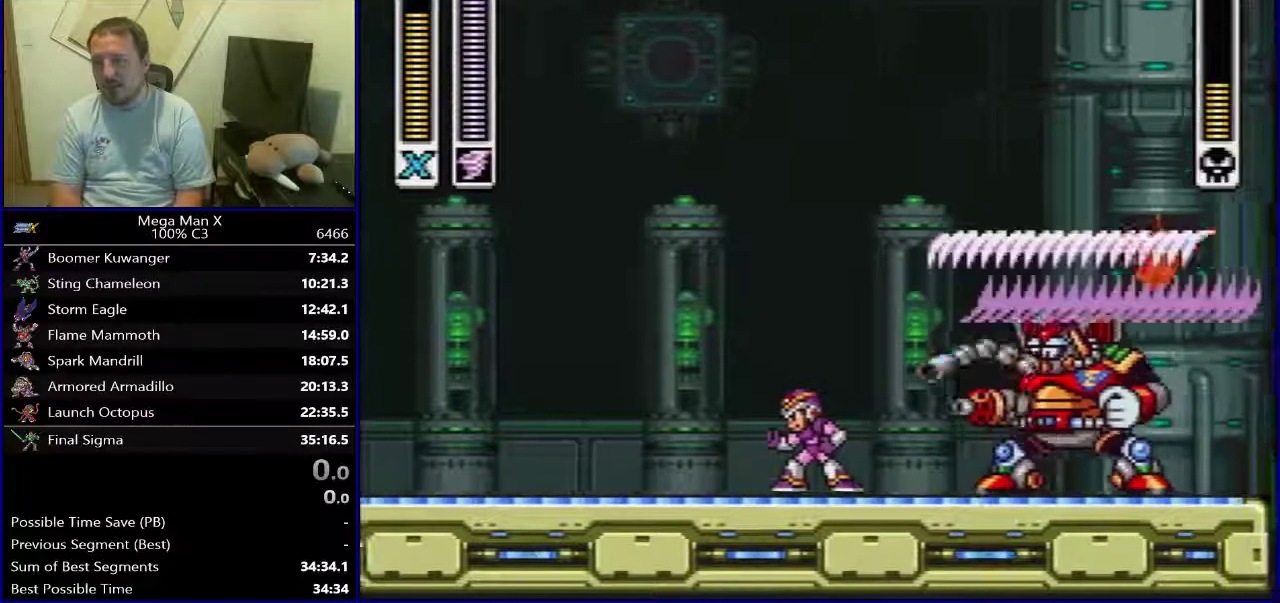
{"dt_ms": 500, "buttons": [], "events": []}
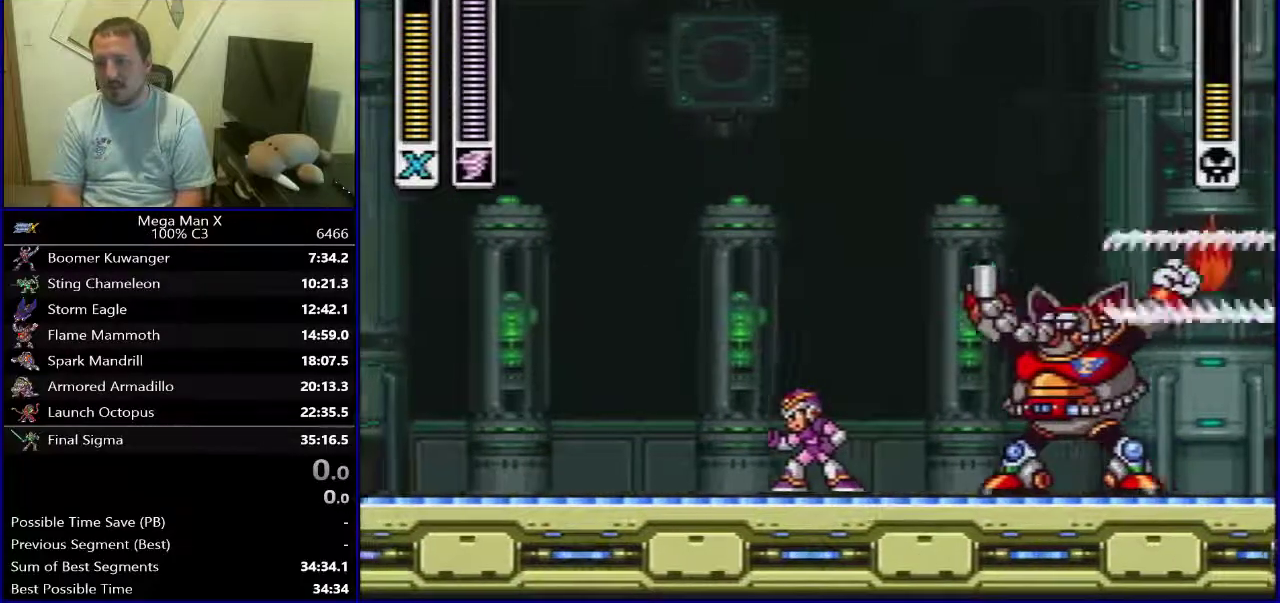
{"dt_ms": 400, "buttons": ["B", "DPAD_UP"], "events": [[300, "DPAD_LEFT", "down"], [317, "B", "down"], [367, "DPAD_UP", "down"], [400, "DPAD_LEFT", "up"]]}
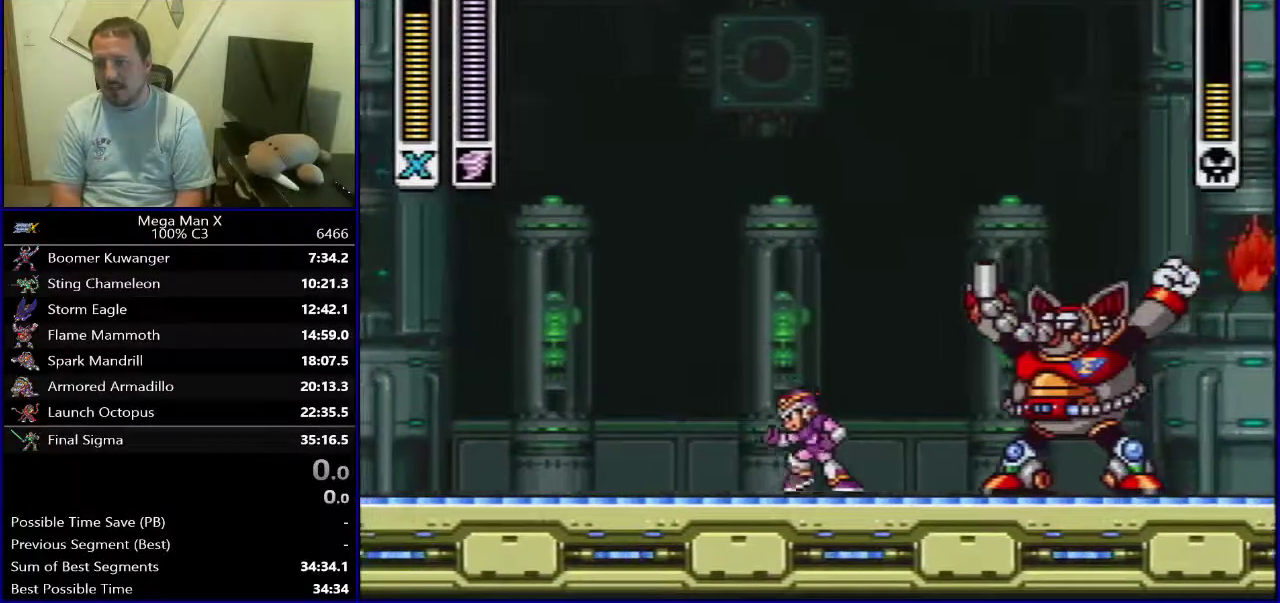
{"dt_ms": 300, "buttons": [], "events": [[17, "DPAD_RIGHT", "down"], [17, "DPAD_UP", "up"], [133, "Y", "down"], [150, "DPAD_RIGHT", "up"], [217, "Y", "up"], [233, "B", "up"]]}
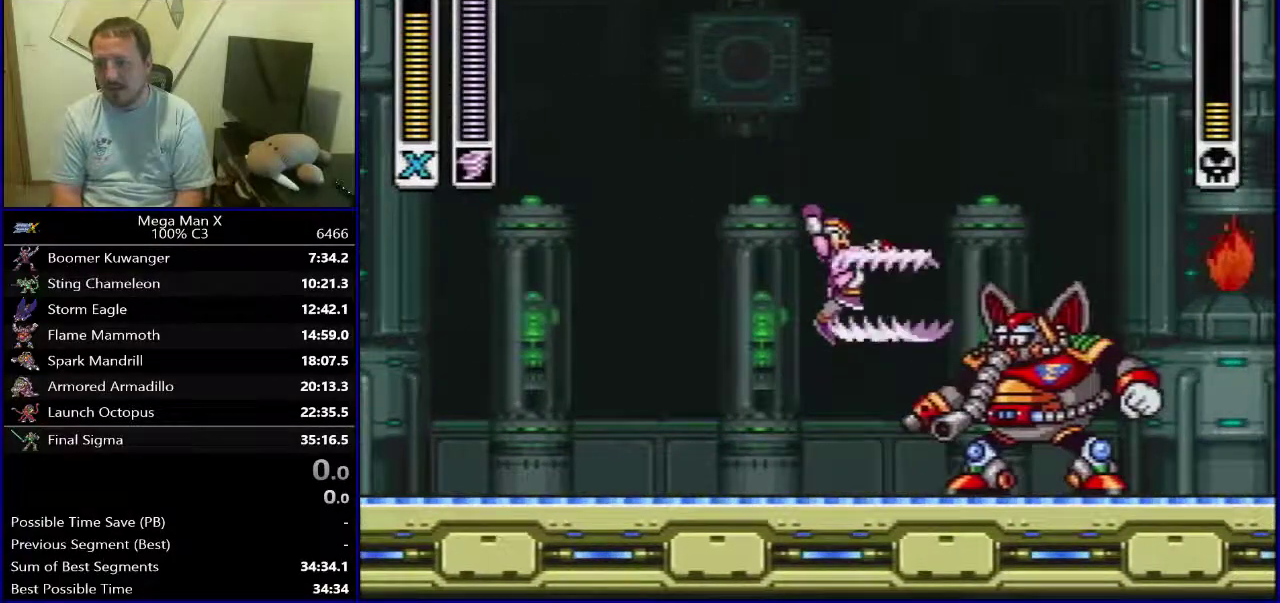
{"dt_ms": 300, "buttons": [], "events": [[67, "DPAD_LEFT", "down"], [183, "DPAD_LEFT", "up"]]}
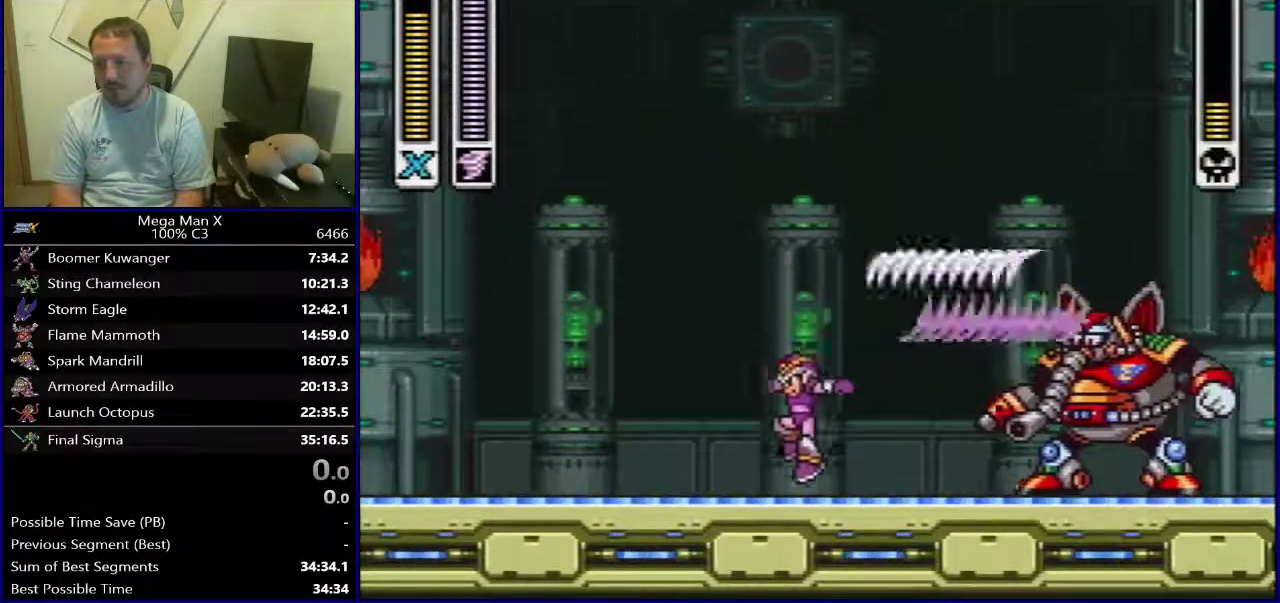
{"dt_ms": 500, "buttons": [], "events": [[17, "DPAD_RIGHT", "down"], [83, "DPAD_RIGHT", "up"]]}
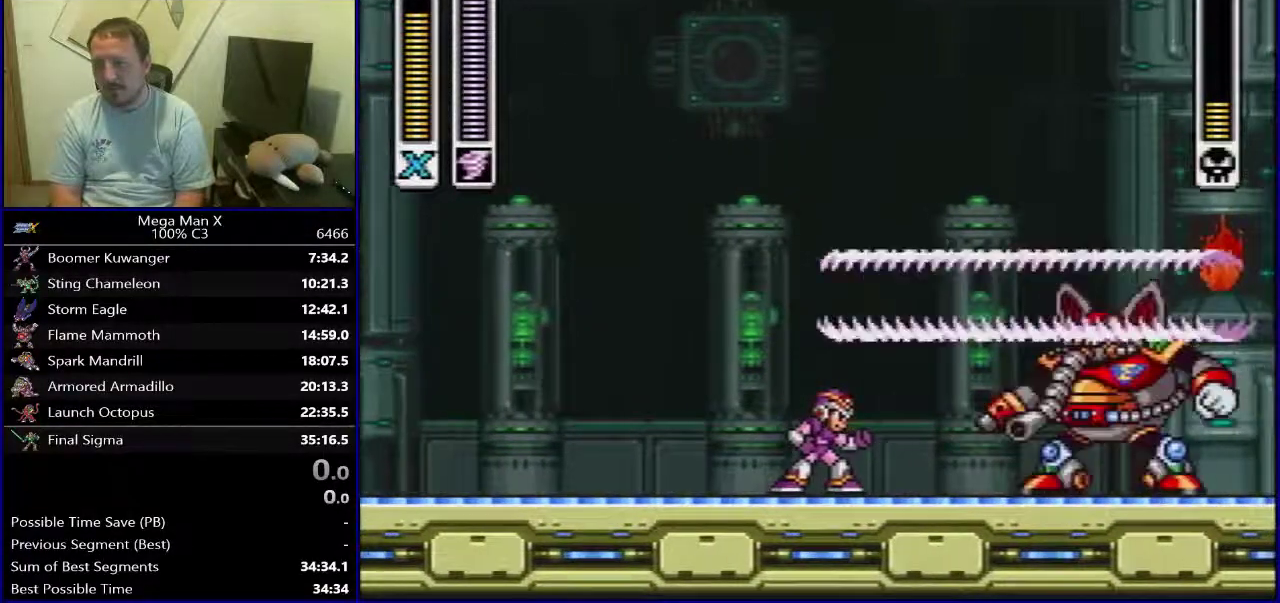
{"dt_ms": 500, "buttons": ["B", "DPAD_LEFT"], "events": [[433, "B", "down"], [500, "DPAD_LEFT", "down"]]}
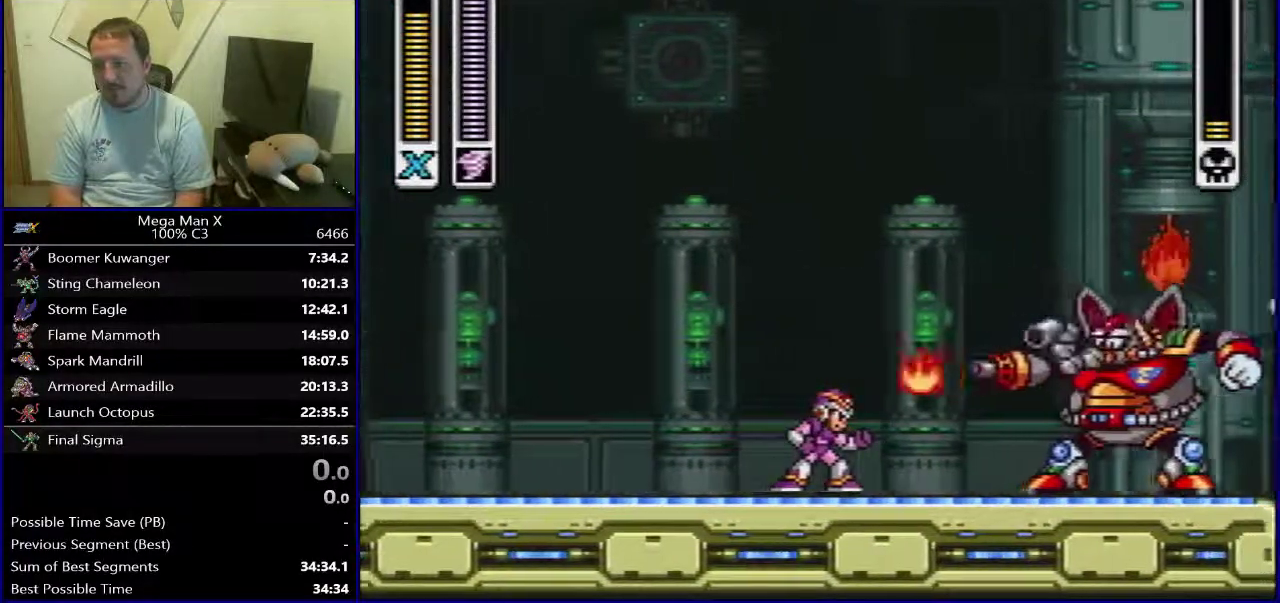
{"dt_ms": 500, "buttons": [], "events": [[150, "DPAD_LEFT", "up"], [200, "DPAD_RIGHT", "down"], [233, "B", "up"], [350, "Y", "down"], [450, "DPAD_RIGHT", "up"], [483, "Y", "up"]]}
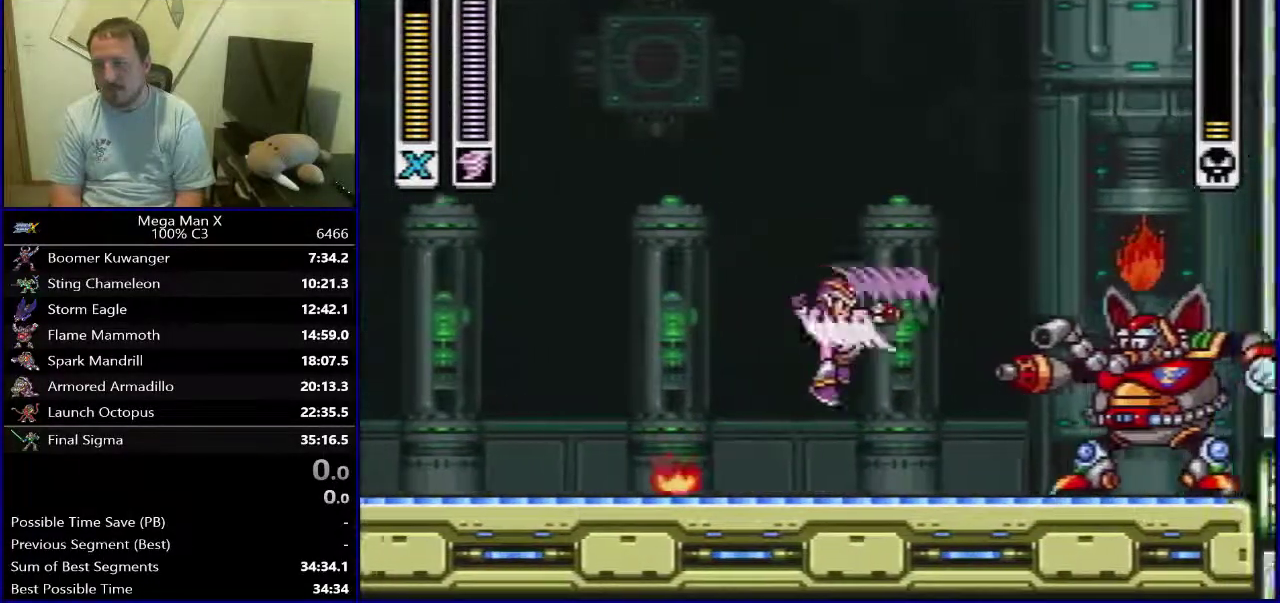
{"dt_ms": 400, "buttons": ["B", "DPAD_RIGHT"], "events": [[50, "DPAD_LEFT", "down"], [233, "B", "down"], [300, "DPAD_LEFT", "up"], [333, "DPAD_RIGHT", "down"]]}
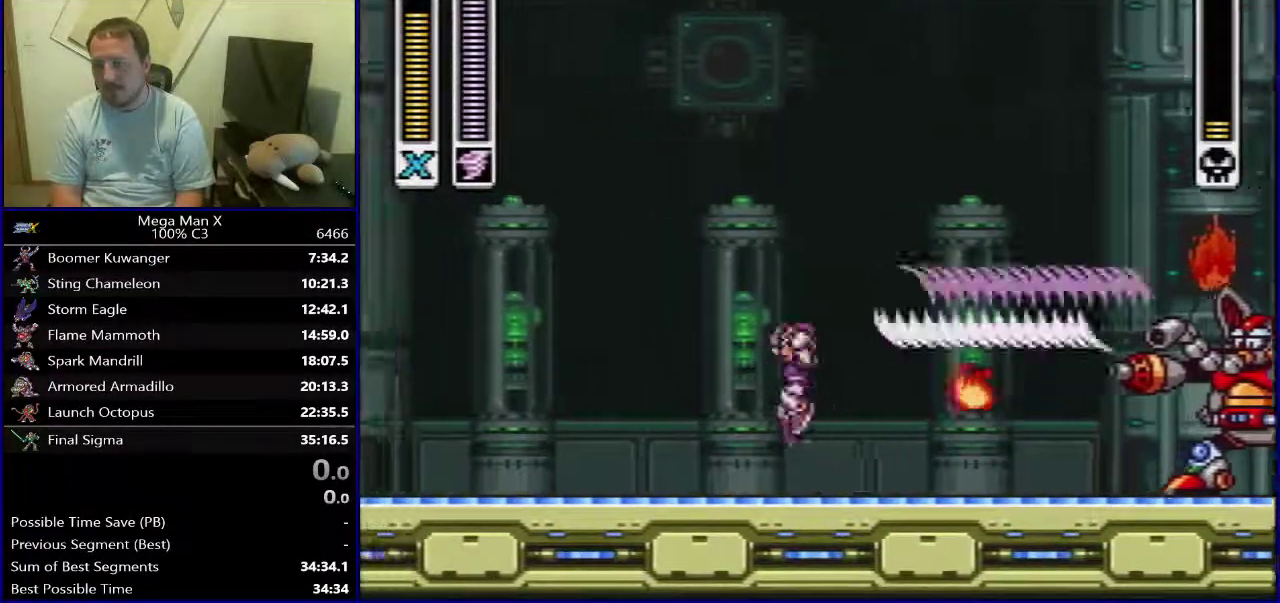
{"dt_ms": 600, "buttons": [], "events": [[67, "B", "up"], [100, "DPAD_RIGHT", "up"]]}
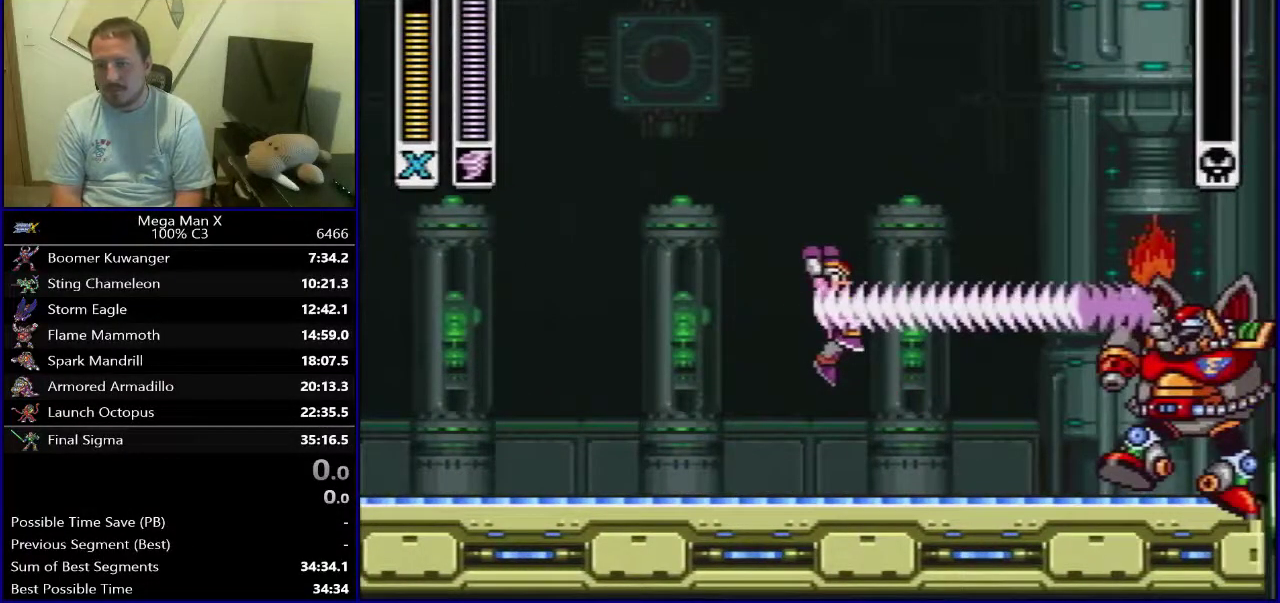
{"dt_ms": 500, "buttons": [], "events": []}
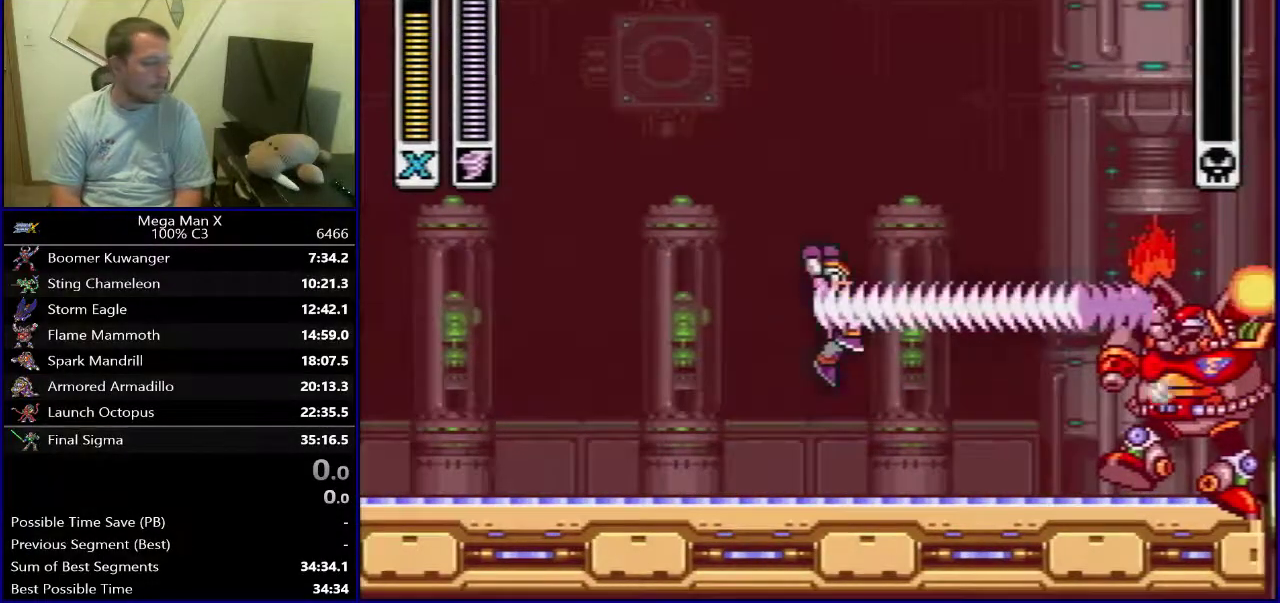
{"dt_ms": 500, "buttons": [], "events": []}